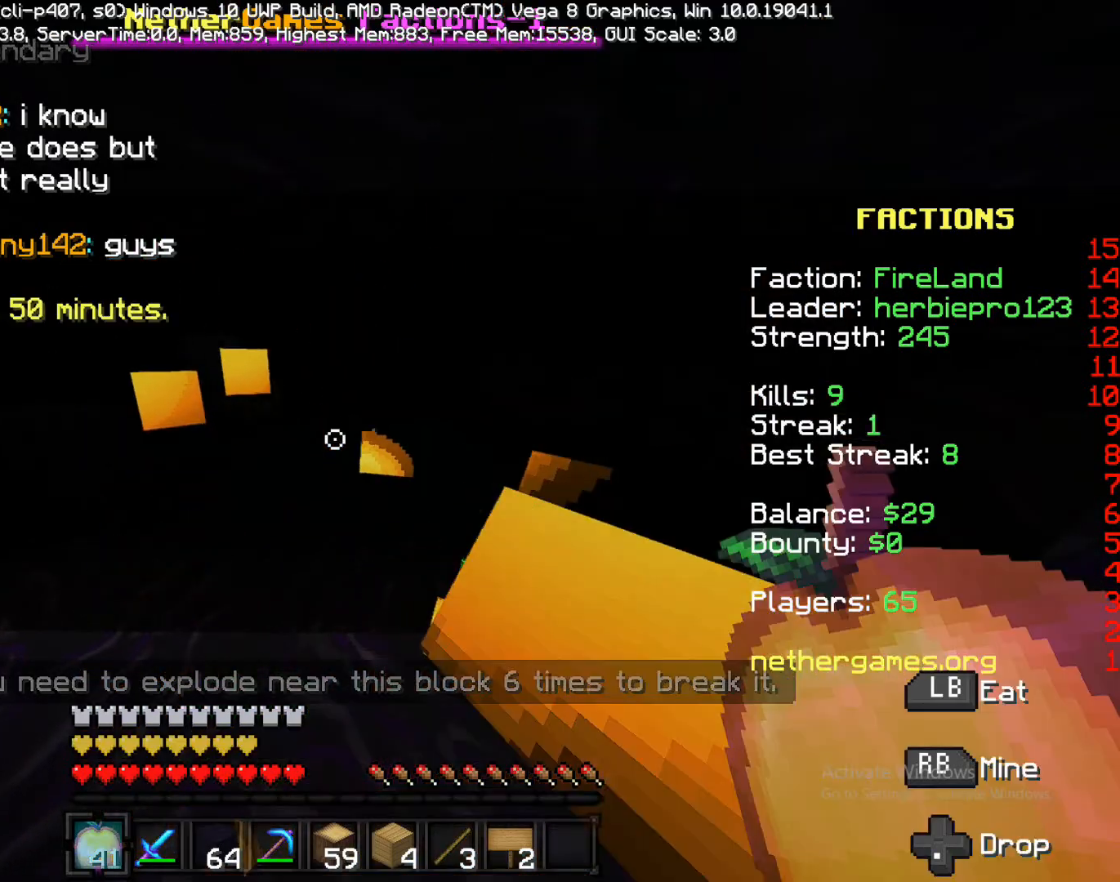
Gameplay with a controller (PlayStation layout); each line is a JSON object with the inputs held at the frame after it. "events" lists button and stick changes between this image and that frame as [ms after this image, input, new state], when the widget could be followed in between. Not read: L3 R3.
{"buttons": [], "left_stick": "down-left", "right_stick": "center", "events": [[83, "L1", "up"], [83, "R2", "down"], [350, "R2", "up"], [350, "left_stick", "down-left"]]}
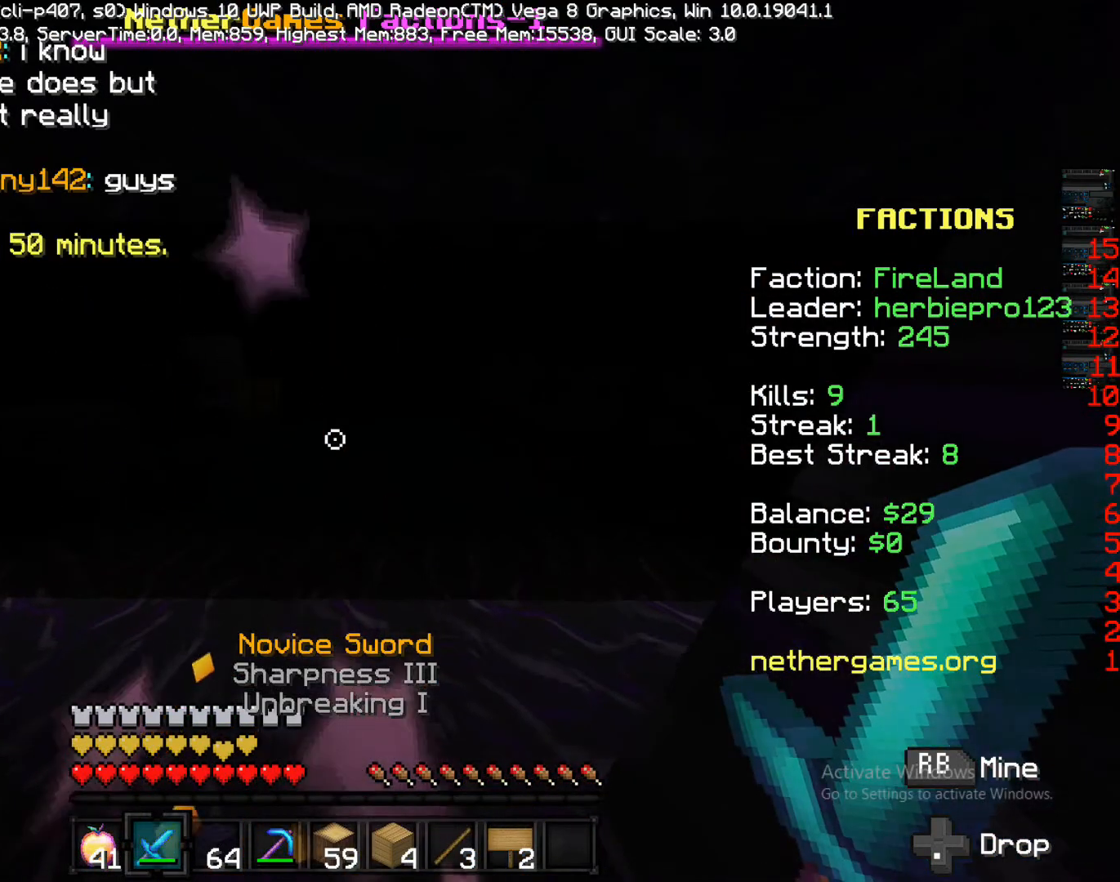
{"buttons": [], "left_stick": "right", "right_stick": "center", "events": [[17, "left_stick", "left"], [133, "left_stick", "center"], [133, "right_stick", "left"], [217, "left_stick", "right"], [333, "right_stick", "center"]]}
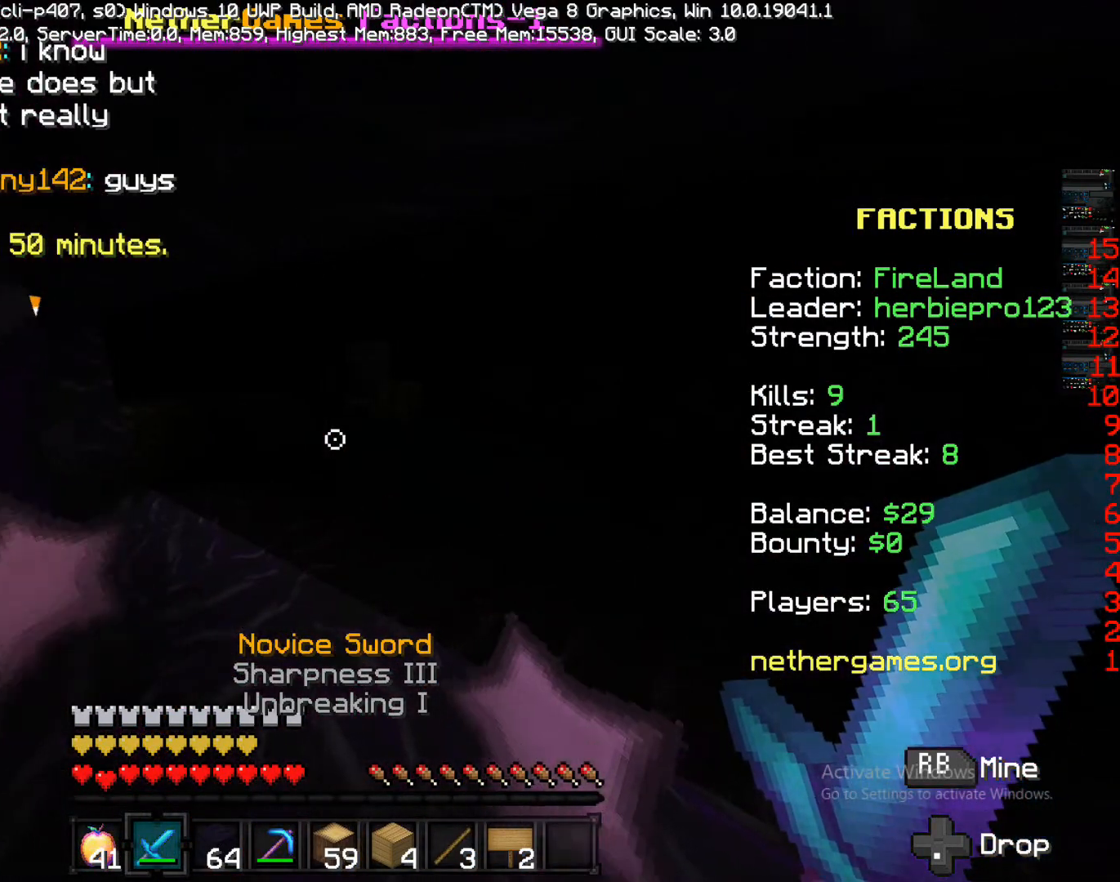
{"buttons": [], "left_stick": "left", "right_stick": "center", "events": [[217, "left_stick", "up-right"], [217, "right_stick", "left"], [383, "left_stick", "center"], [383, "right_stick", "center"], [433, "left_stick", "left"]]}
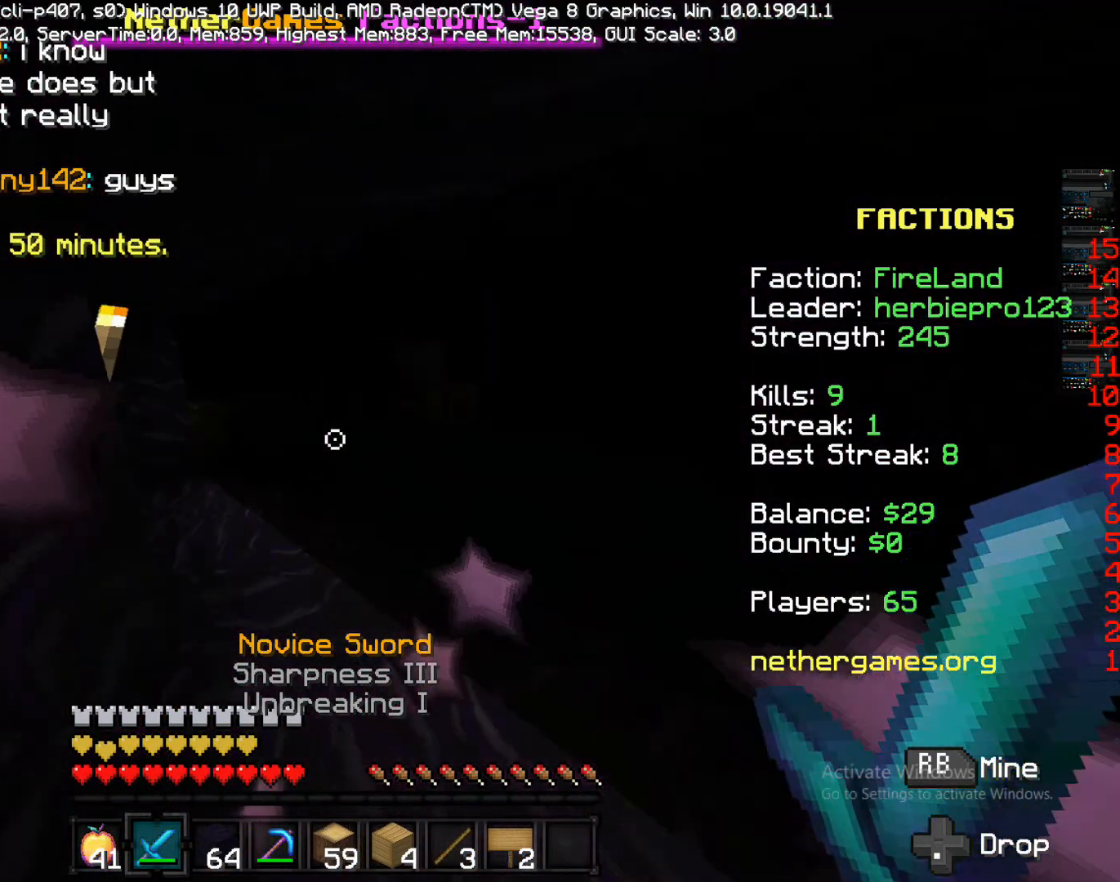
{"buttons": [], "left_stick": "up-left", "right_stick": "center", "events": [[33, "left_stick", "center"], [100, "left_stick", "right"], [100, "right_stick", "left"], [267, "right_stick", "center"], [350, "left_stick", "up"], [433, "left_stick", "up-left"]]}